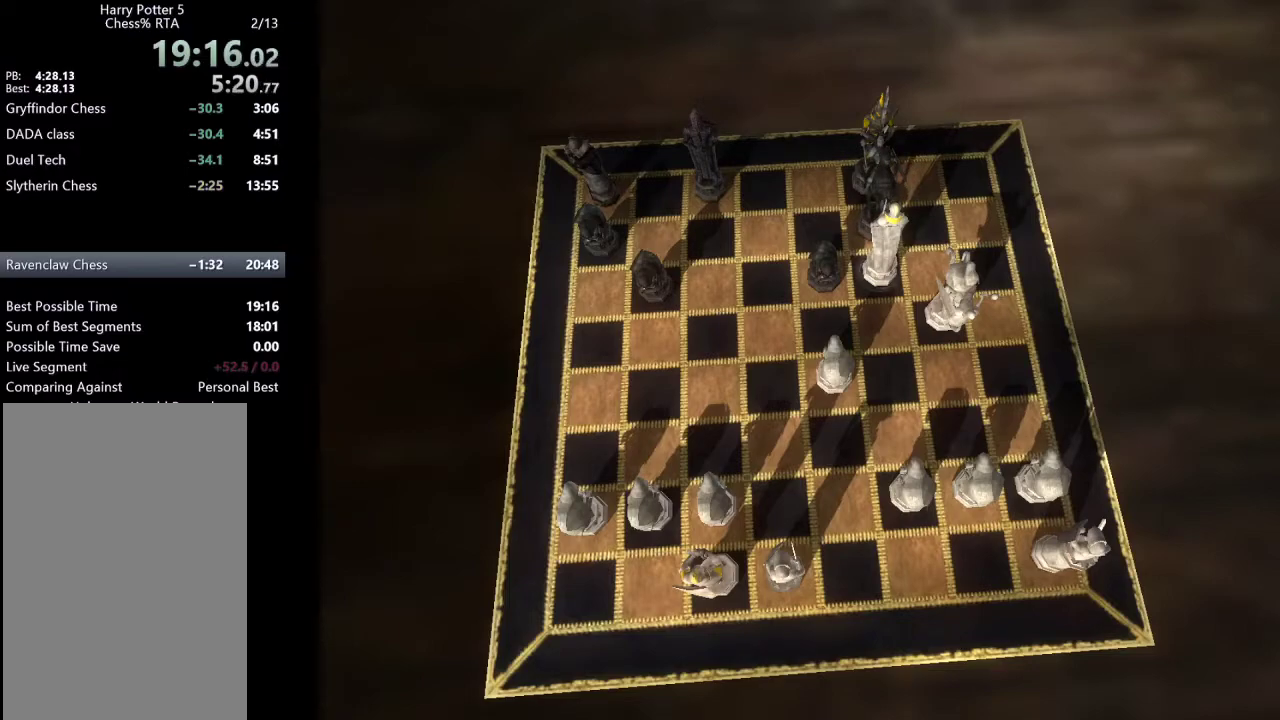
Gameplay with keyboard and mouse; each line is a JSON object with the keys and mouse buttons held at the frame after it. "events" lists presses ("down") and releases ("up") of "a", "c", "ctrl", "d", "down", "escape", "left", "return", "right", "s", "shift_l", "shift_r", "space", "tab", "up", "w", "mouse_left" and "mouse_right" between this image and that frame as [ms after this image, input, new state], when the widget could be followed in between. "mouse_left", "mouse_right" = the "left", "right" buttons of the "mouse" list. No other keys are recorded. Mouse movement is not recorded.
{"keys": [], "mouse": [], "events": [[17, "return", "down"], [67, "return", "up"], [167, "up", "down"], [267, "up", "up"], [350, "return", "down"], [450, "return", "up"]]}
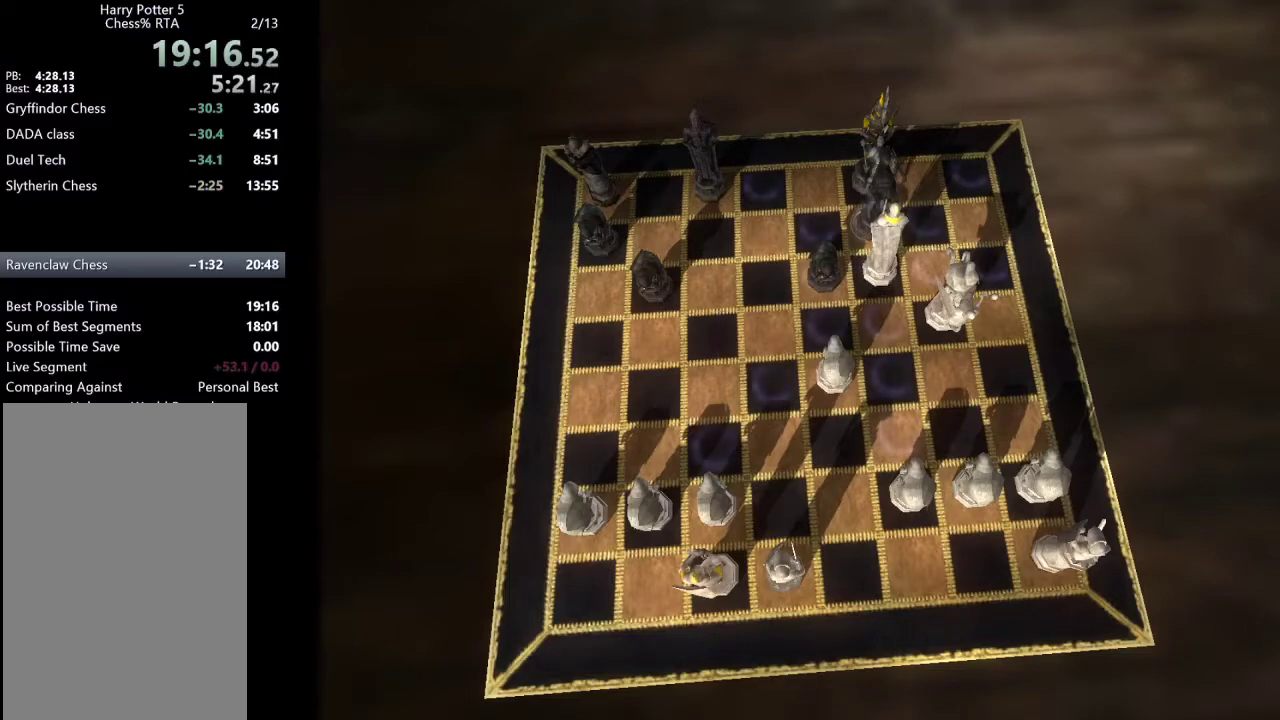
{"keys": [], "mouse": [], "events": []}
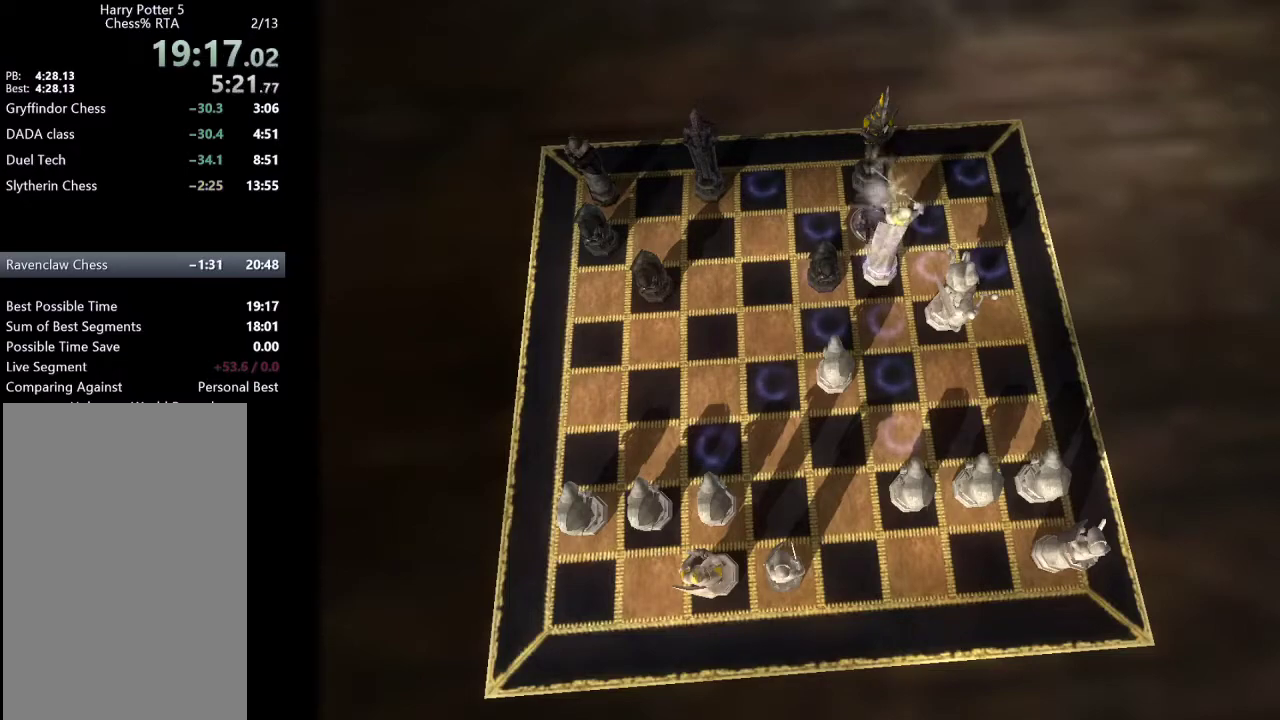
{"keys": [], "mouse": [], "events": []}
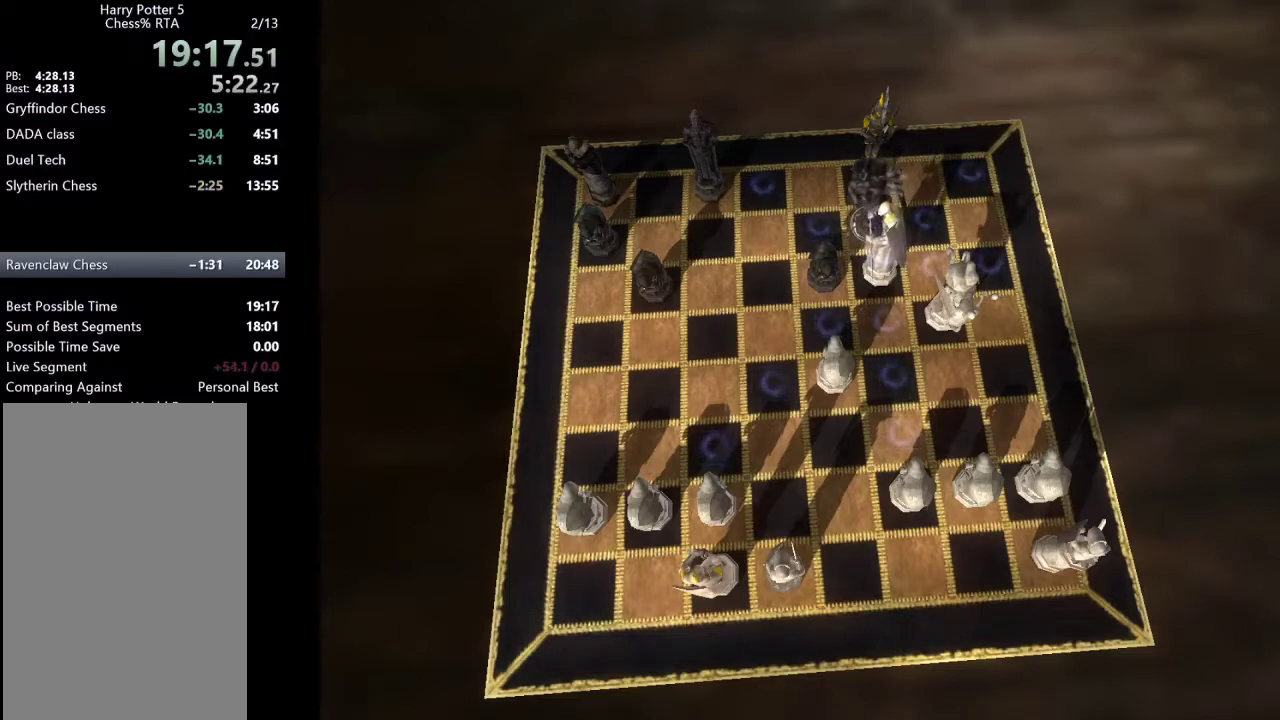
{"keys": [], "mouse": [], "events": []}
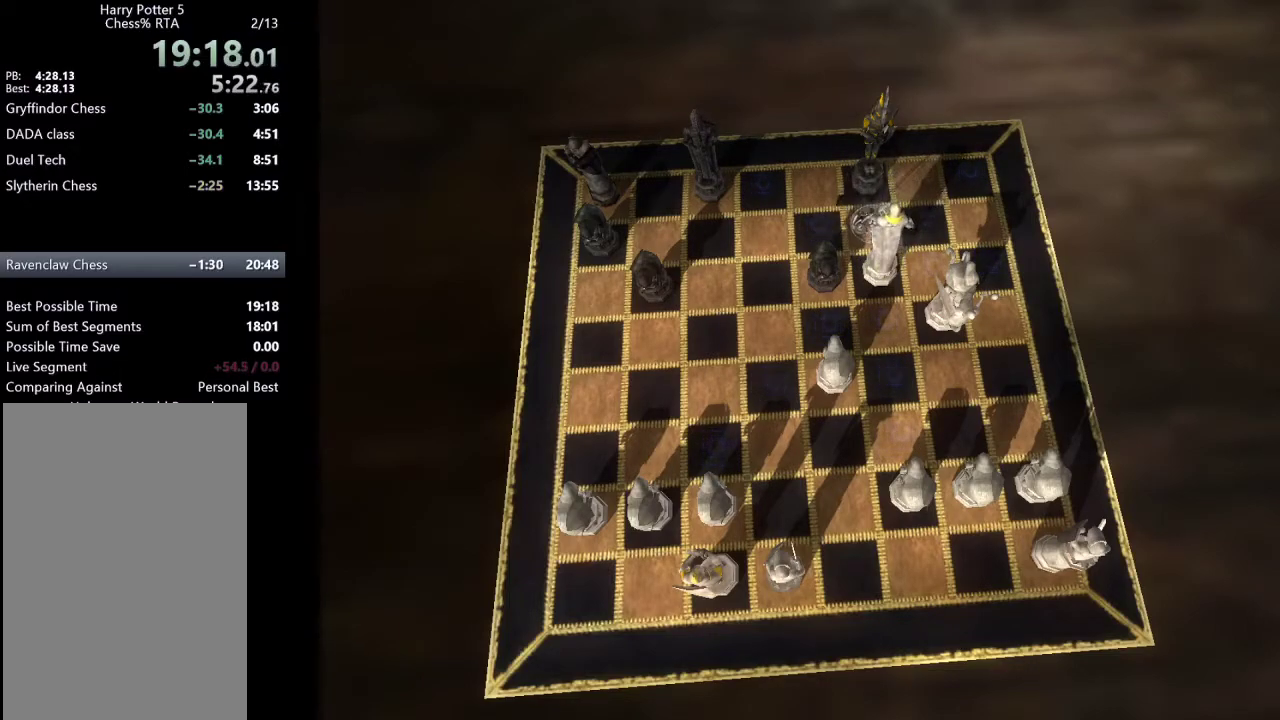
{"keys": [], "mouse": [], "events": []}
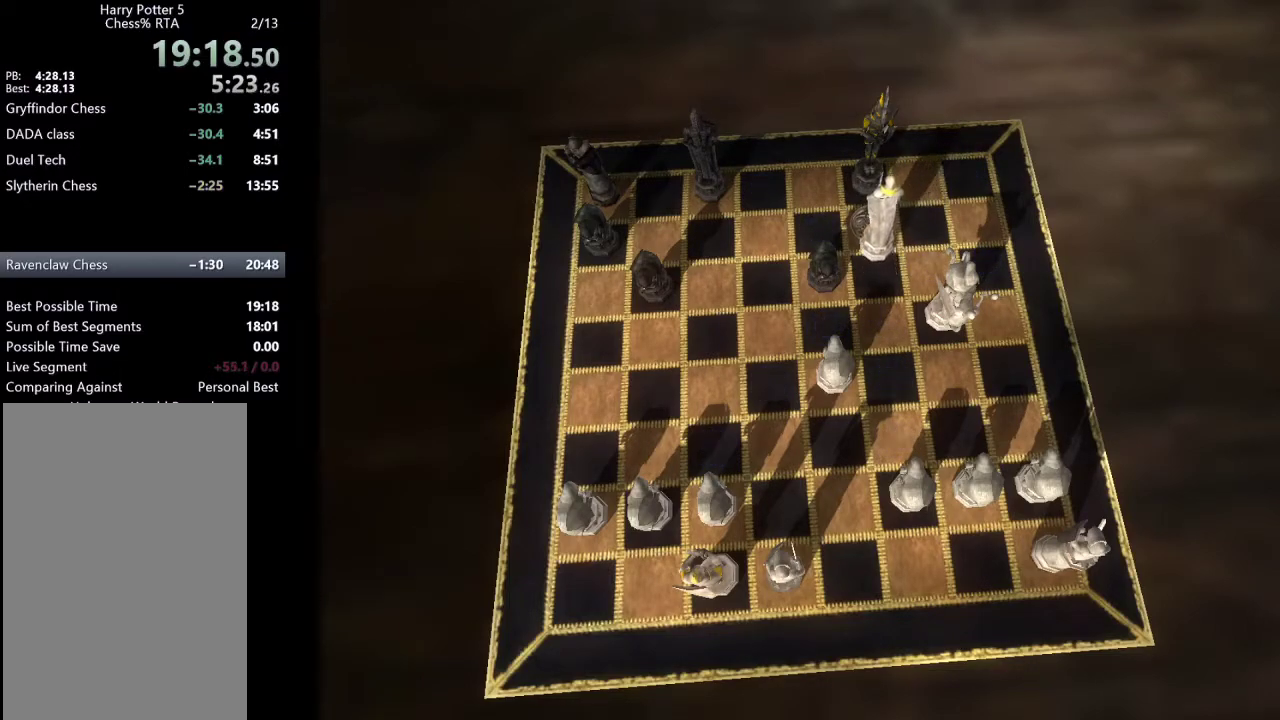
{"keys": ["return"], "mouse": [], "events": [[150, "shift_r", "down"], [200, "return", "down"], [250, "shift_r", "up"], [333, "return", "up"], [383, "shift_r", "down"], [433, "return", "down"], [433, "shift_r", "up"]]}
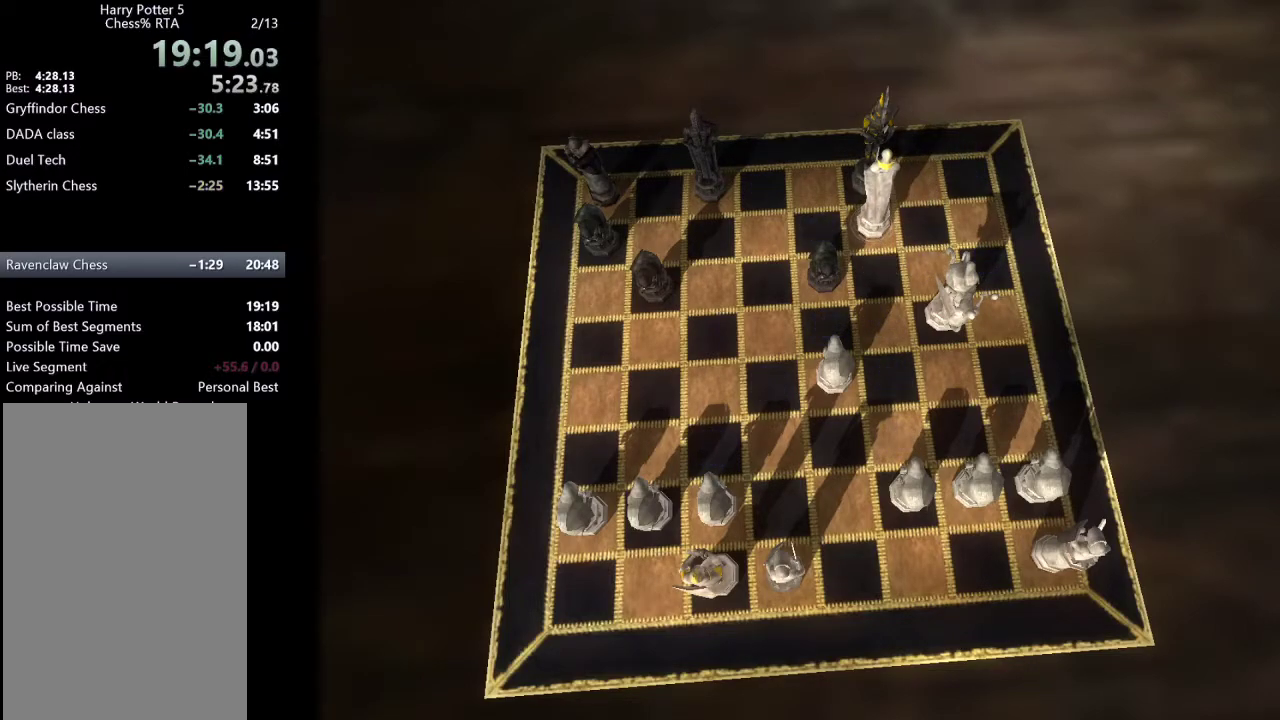
{"keys": ["return", "shift_r"], "mouse": [], "events": [[33, "return", "up"], [67, "shift_r", "down"], [117, "return", "down"], [117, "shift_r", "up"], [217, "return", "up"], [267, "shift_r", "down"], [300, "return", "down"], [400, "return", "up"], [400, "shift_r", "up"], [500, "return", "down"], [500, "shift_r", "down"]]}
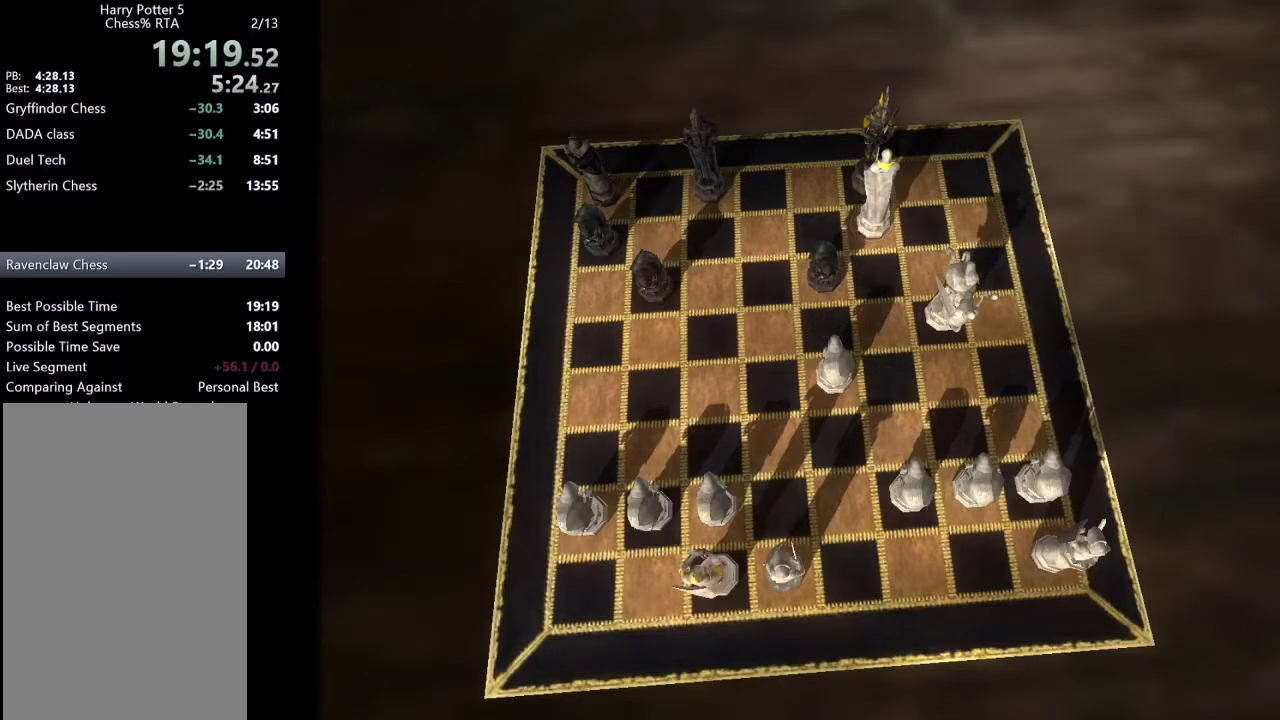
{"keys": ["shift_r"], "mouse": [], "events": [[50, "return", "up"], [183, "return", "down"], [233, "shift_r", "up"], [283, "return", "up"], [317, "shift_r", "down"], [417, "shift_r", "up"], [467, "shift_r", "down"]]}
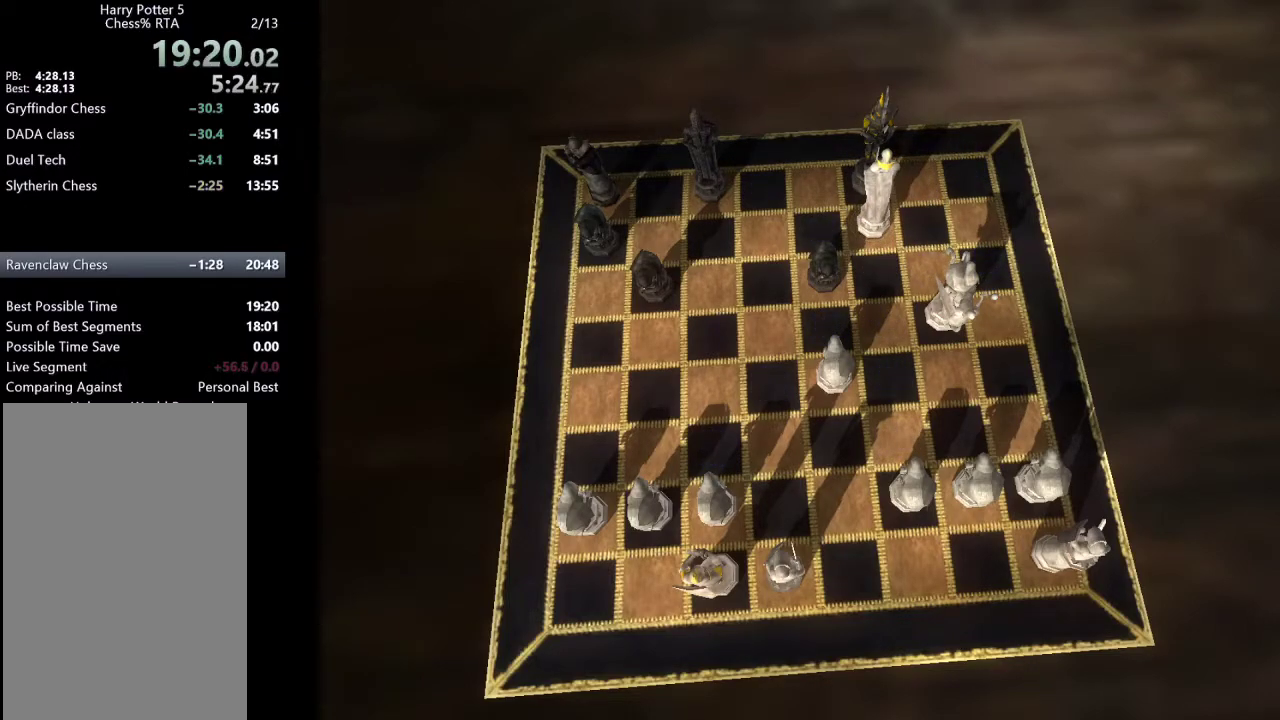
{"keys": ["shift_r"], "mouse": [], "events": [[50, "shift_r", "up"], [100, "shift_r", "down"], [200, "shift_r", "up"], [300, "shift_r", "down"], [383, "shift_r", "up"], [433, "shift_r", "down"]]}
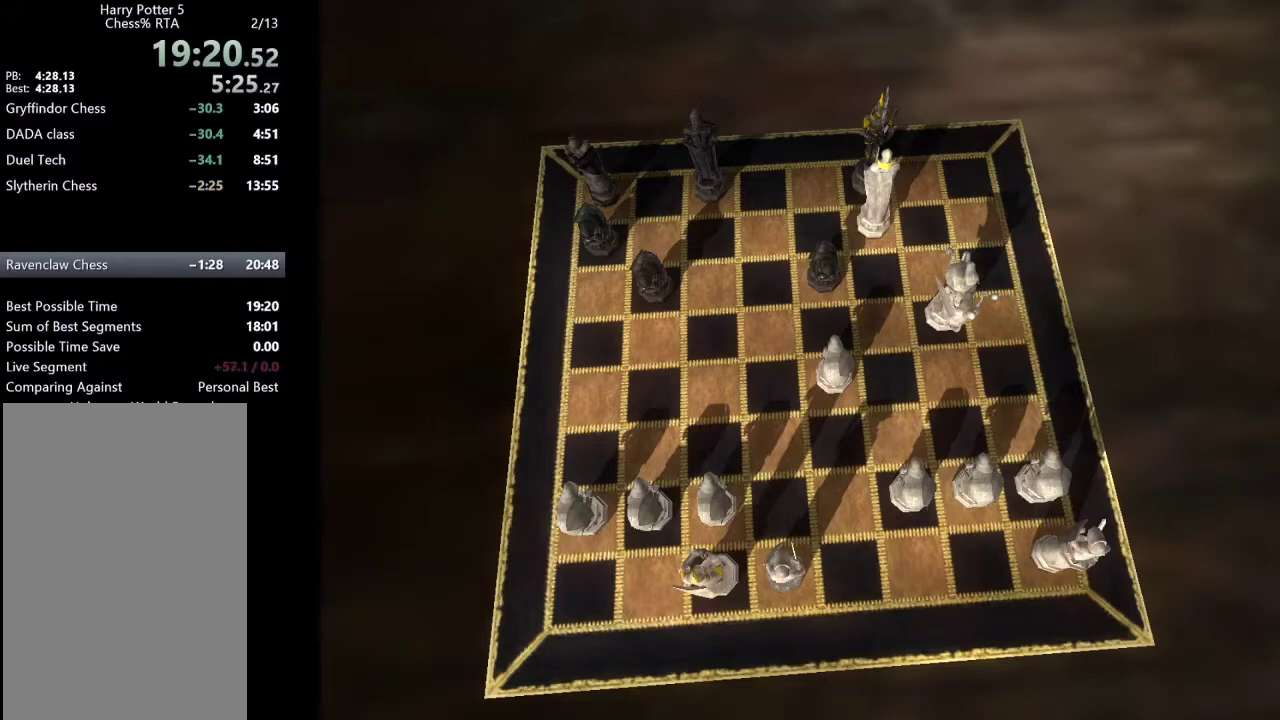
{"keys": [], "mouse": [], "events": [[33, "shift_r", "up"], [67, "shift_r", "down"], [167, "shift_r", "up"], [217, "shift_r", "down"], [300, "shift_r", "up"], [350, "shift_r", "down"], [450, "shift_r", "up"]]}
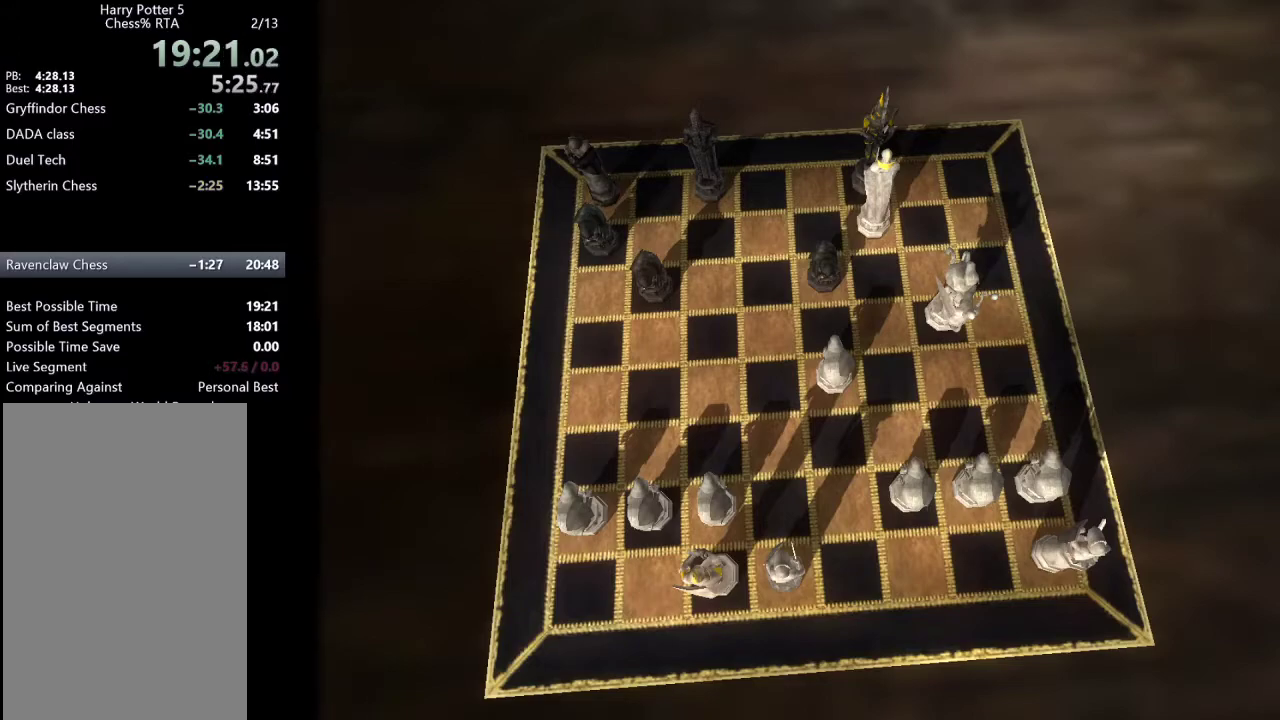
{"keys": [], "mouse": [], "events": [[50, "shift_r", "down"], [133, "shift_r", "up"], [233, "shift_r", "down"], [283, "shift_r", "up"], [367, "shift_r", "down"], [467, "shift_r", "up"]]}
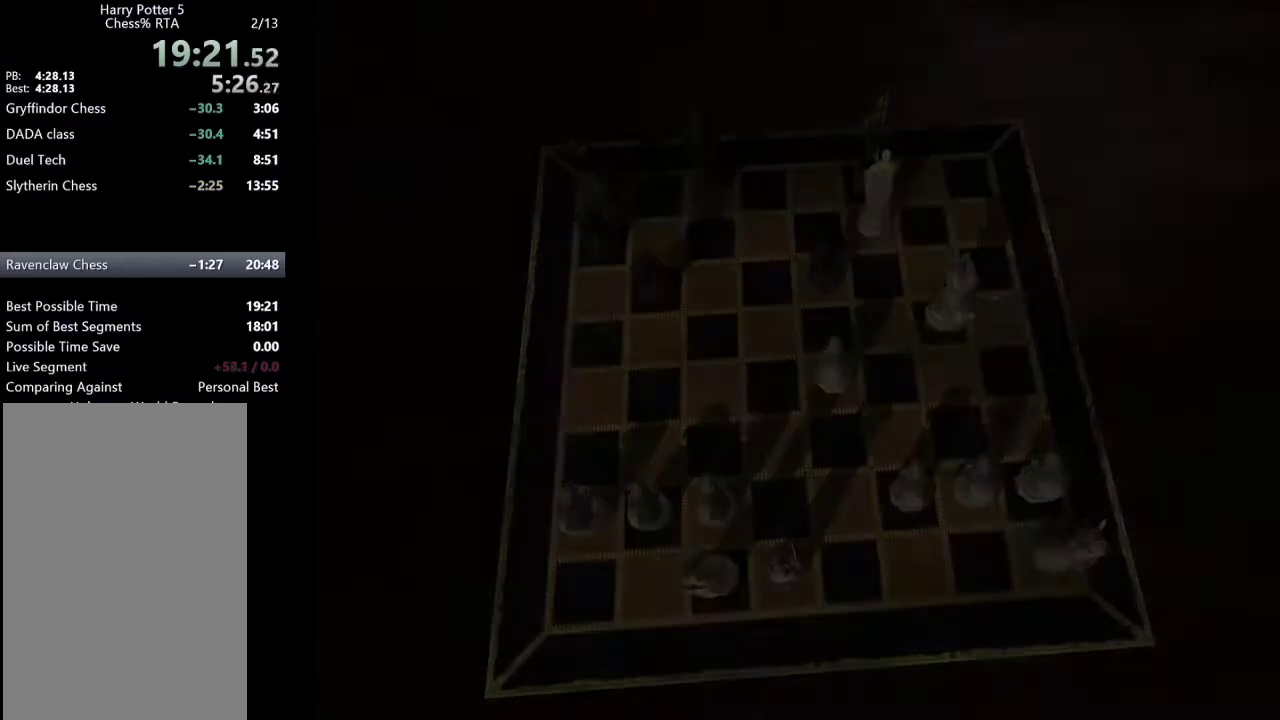
{"keys": [], "mouse": [], "events": [[17, "shift_r", "down"], [100, "shift_r", "up"]]}
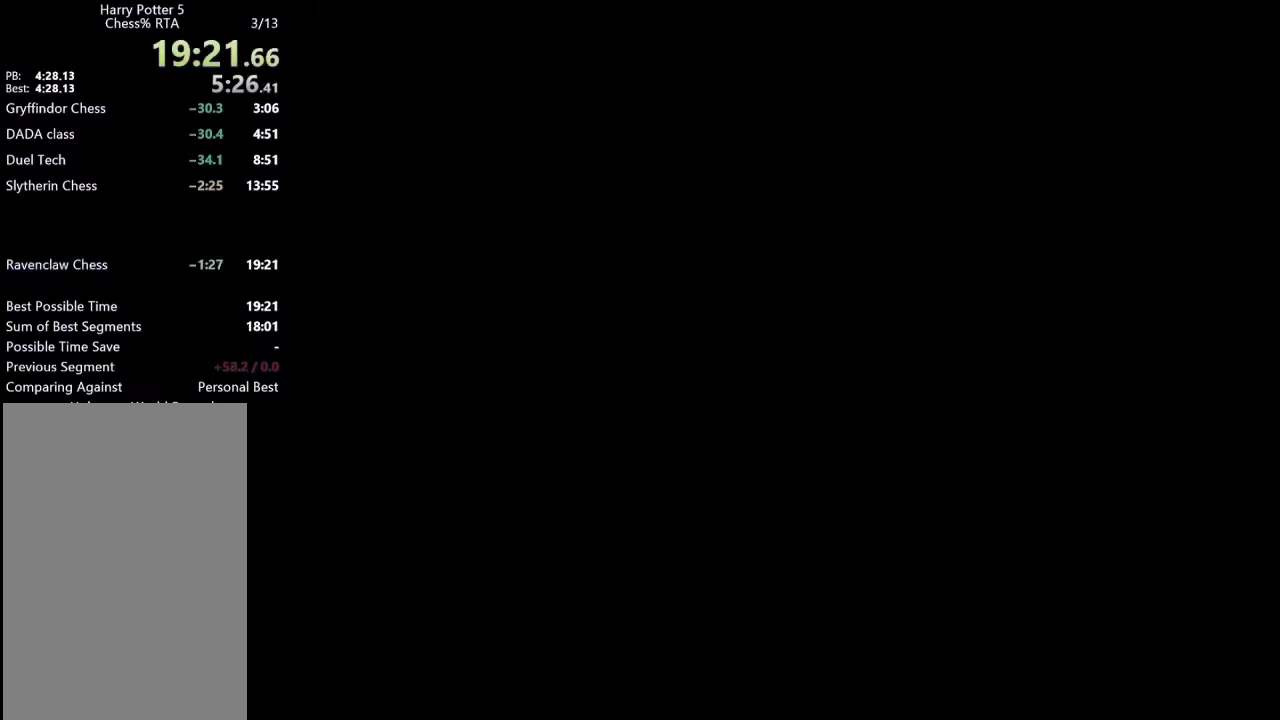
{"keys": [], "mouse": [], "events": []}
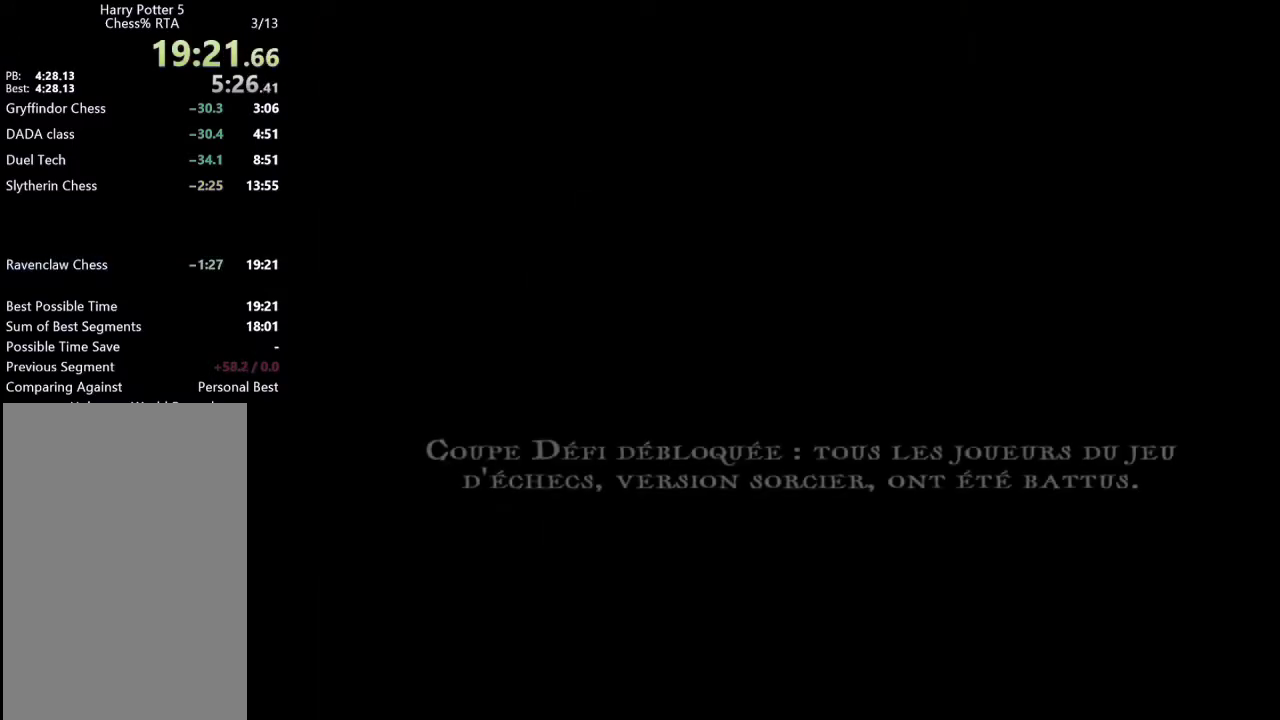
{"keys": [], "mouse": [], "events": []}
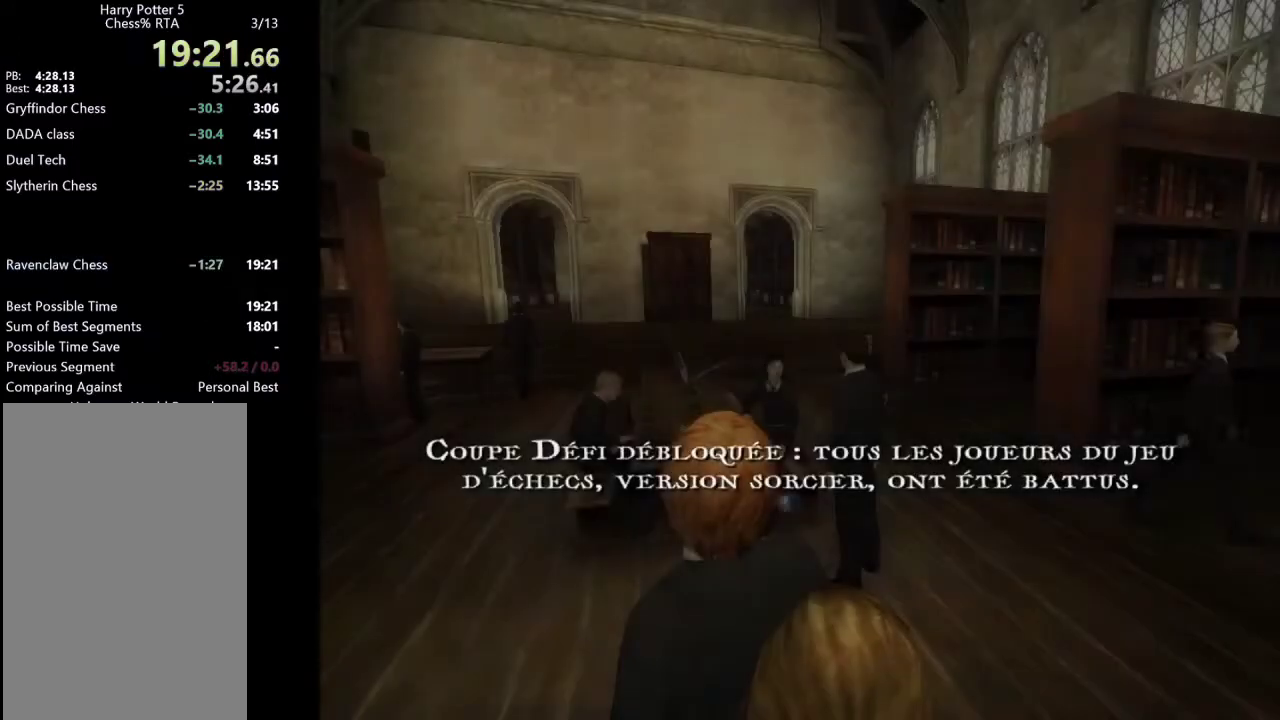
{"keys": [], "mouse": [], "events": []}
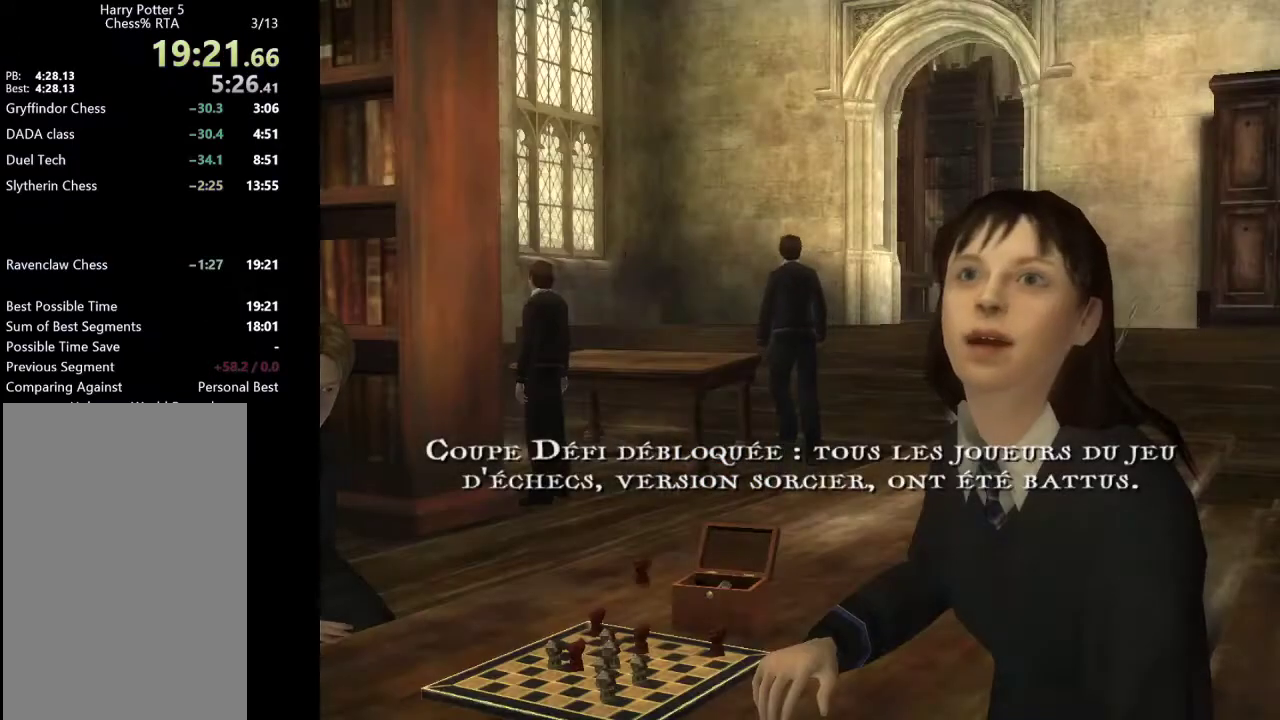
{"keys": [], "mouse": [], "events": []}
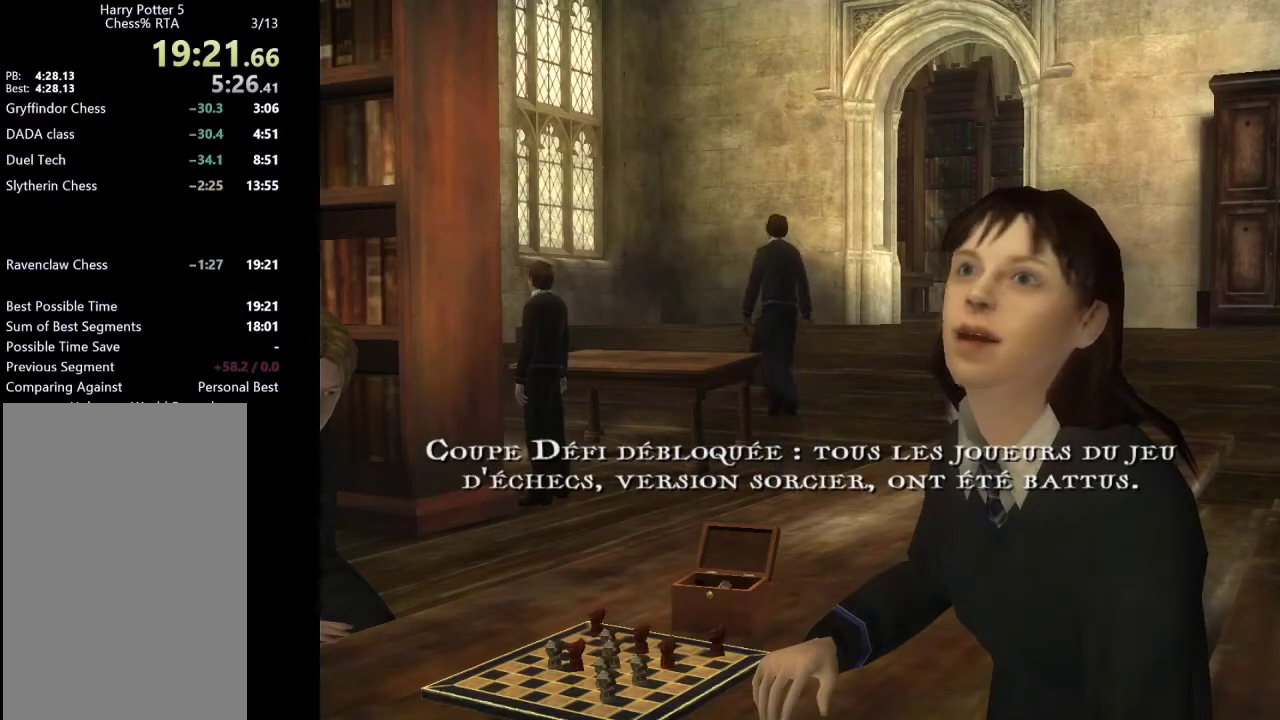
{"keys": [], "mouse": [], "events": []}
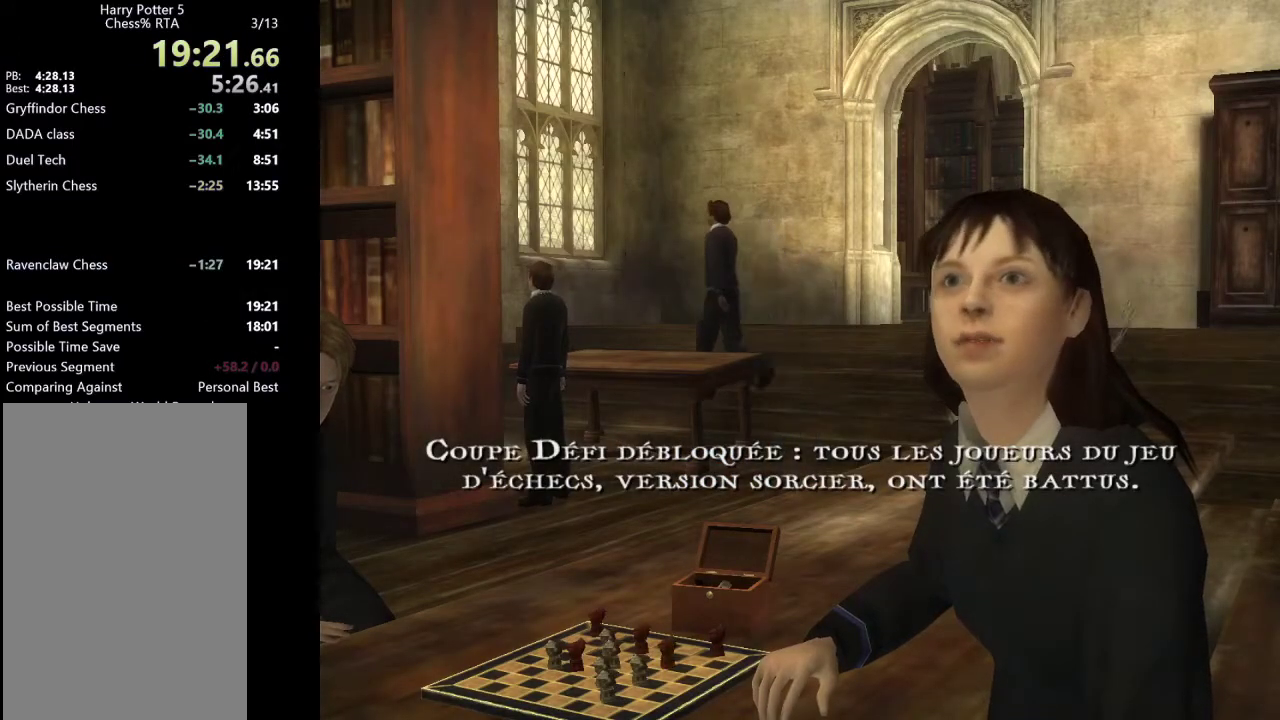
{"keys": [], "mouse": [], "events": [[250, "shift_r", "down"], [383, "shift_r", "up"]]}
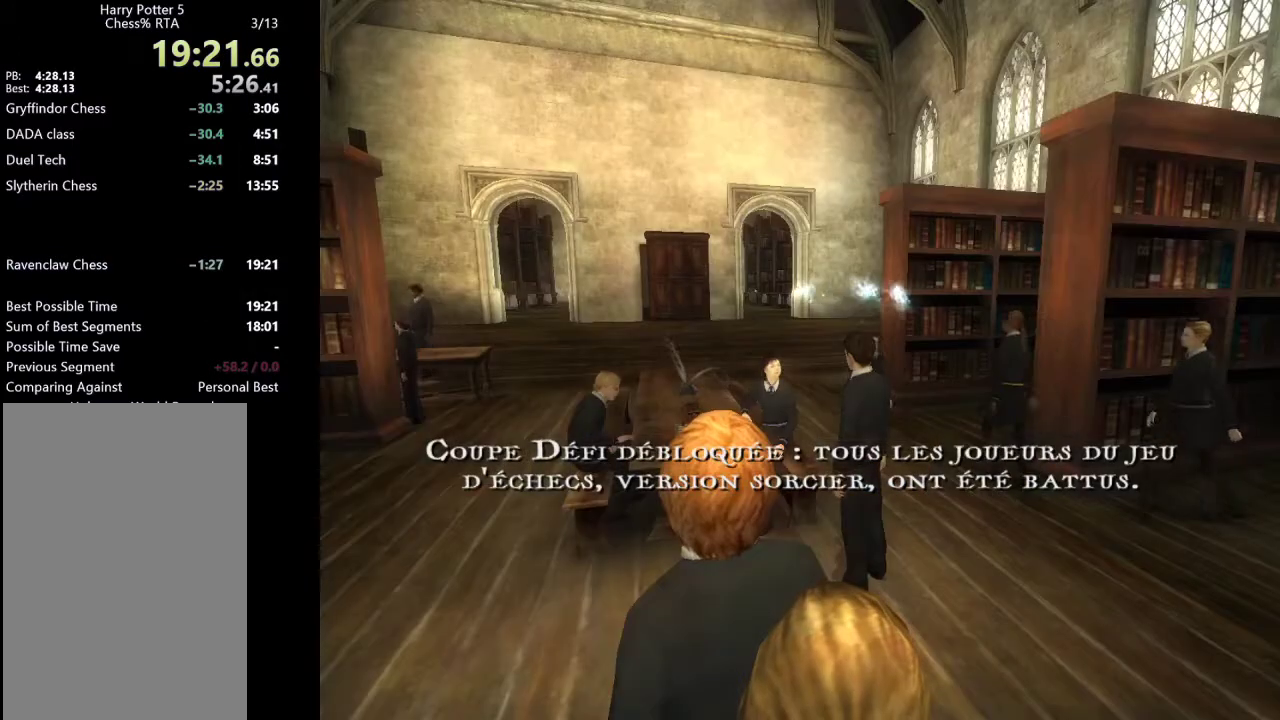
{"keys": [], "mouse": [], "events": []}
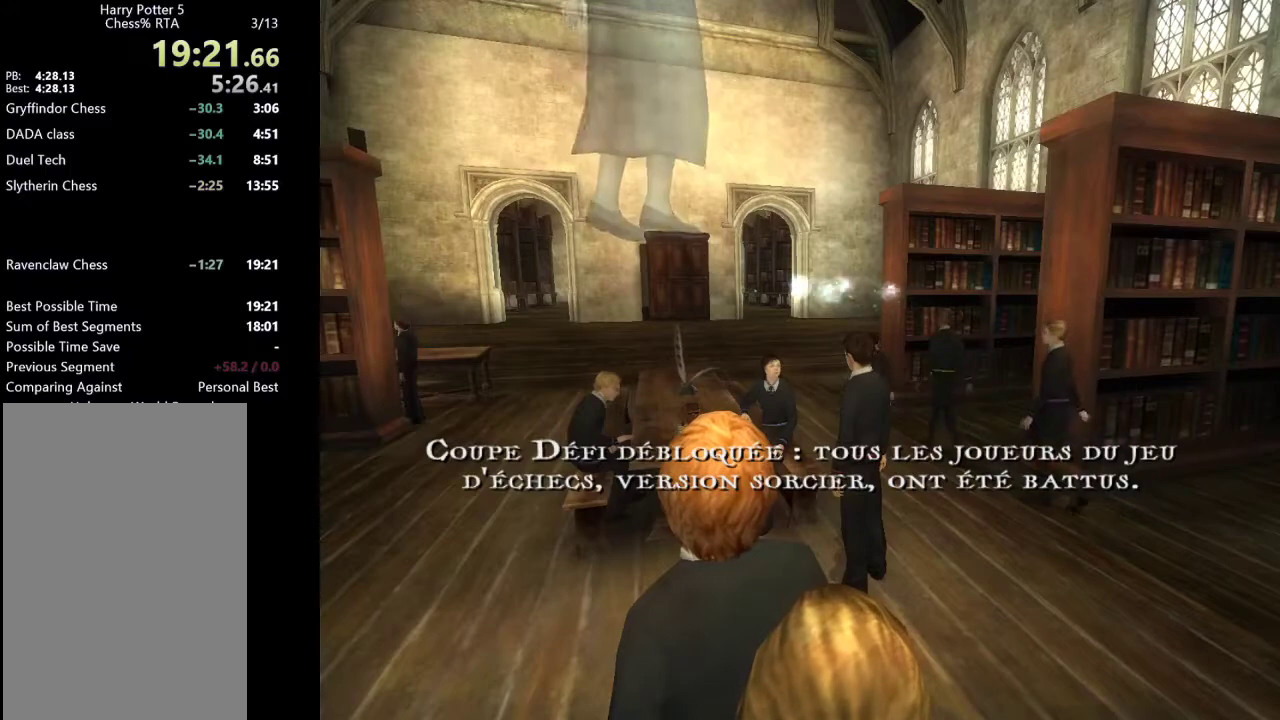
{"keys": [], "mouse": [], "events": []}
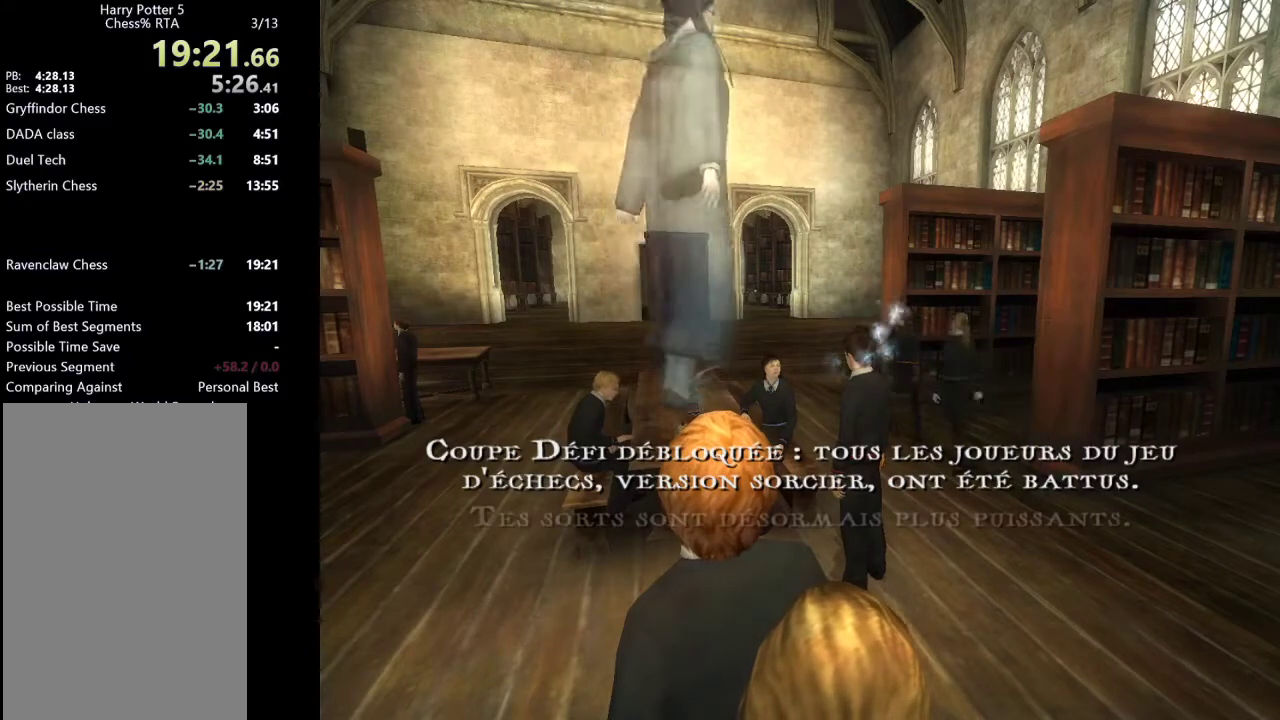
{"keys": [], "mouse": [], "events": []}
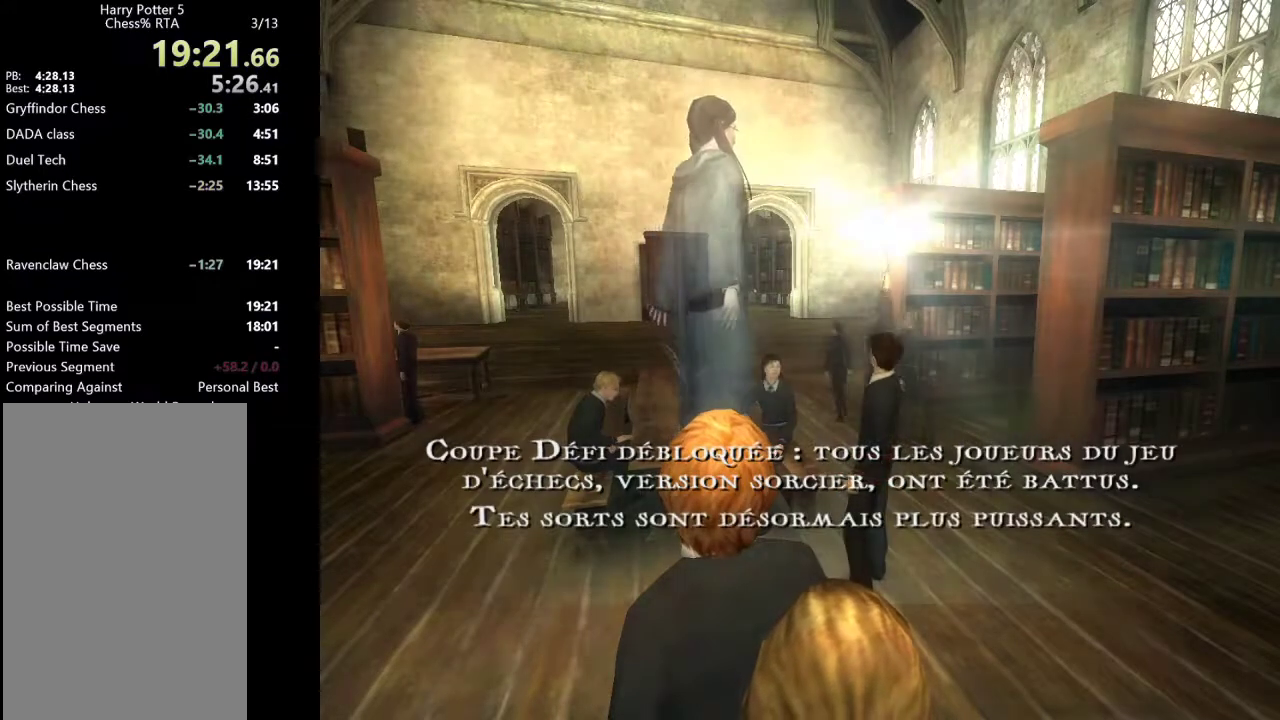
{"keys": [], "mouse": [], "events": []}
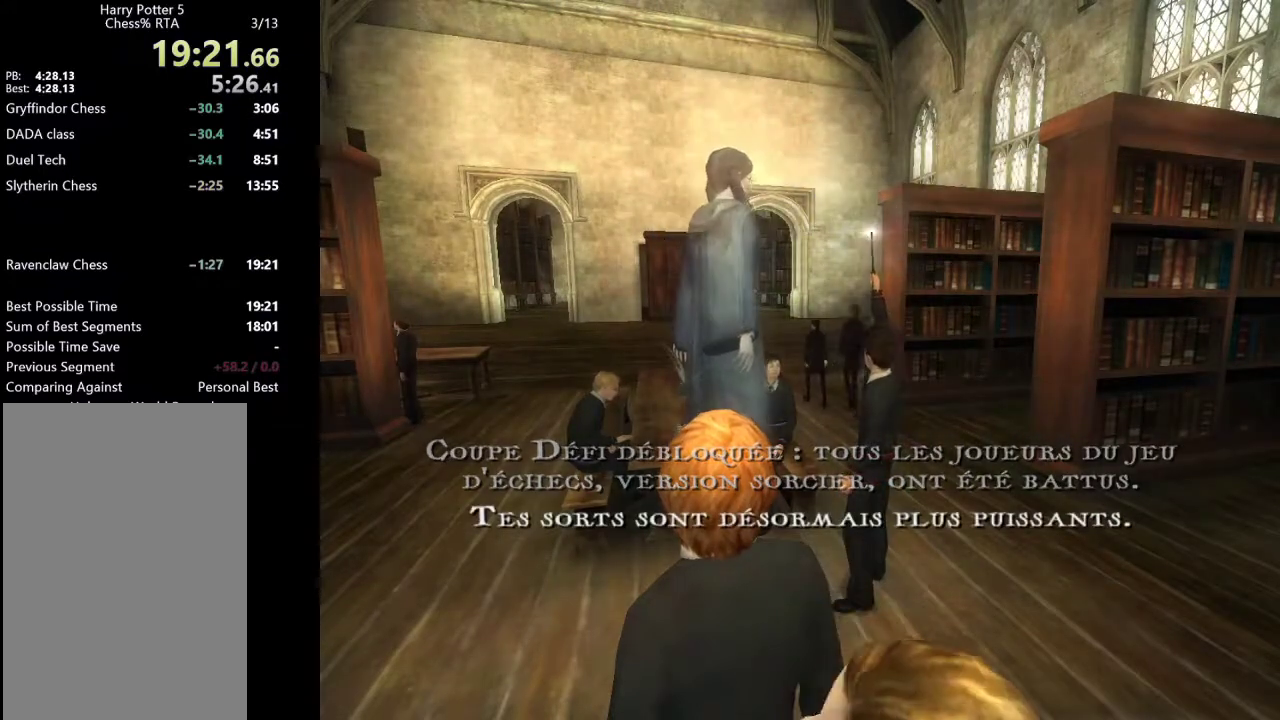
{"keys": [], "mouse": [], "events": []}
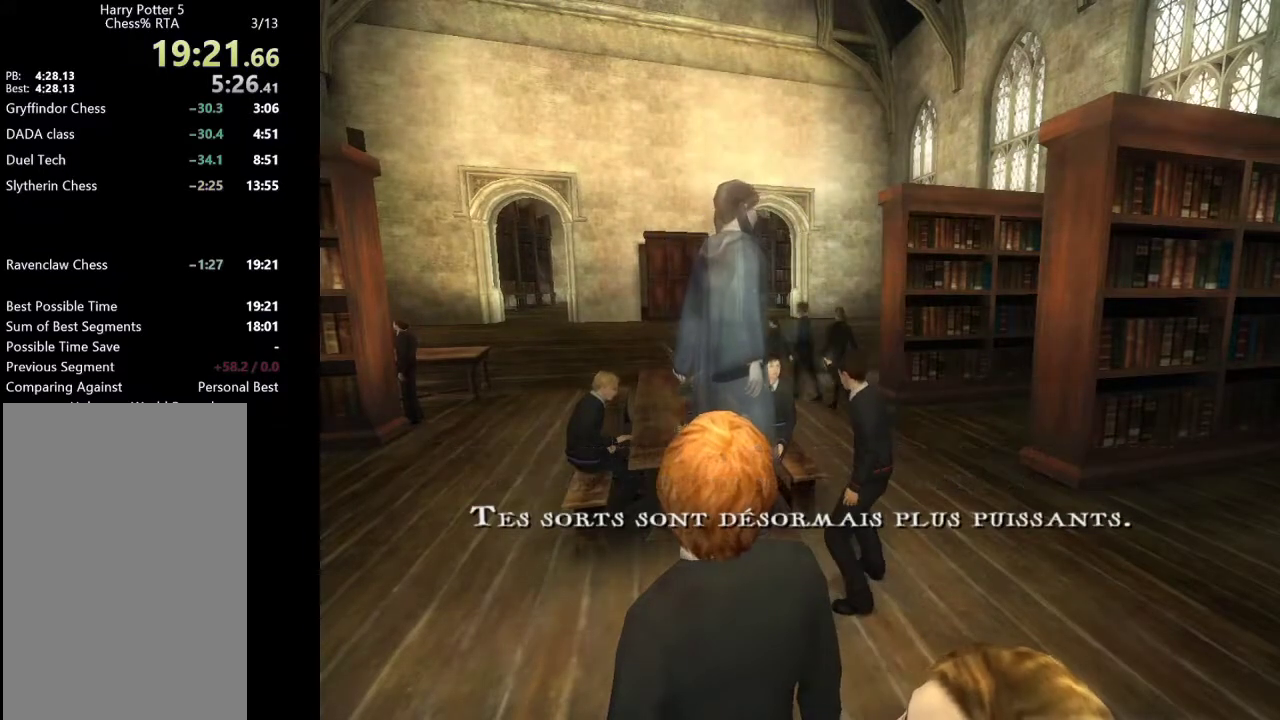
{"keys": [], "mouse": [], "events": []}
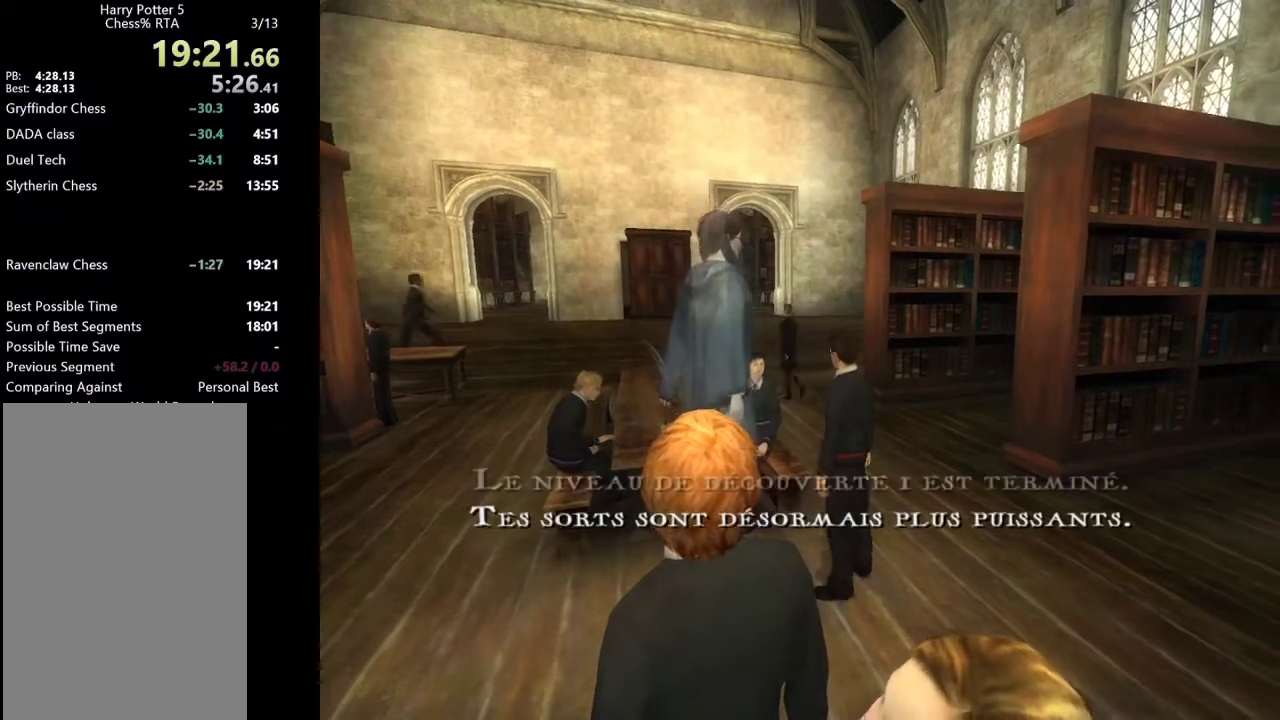
{"keys": [], "mouse": [], "events": []}
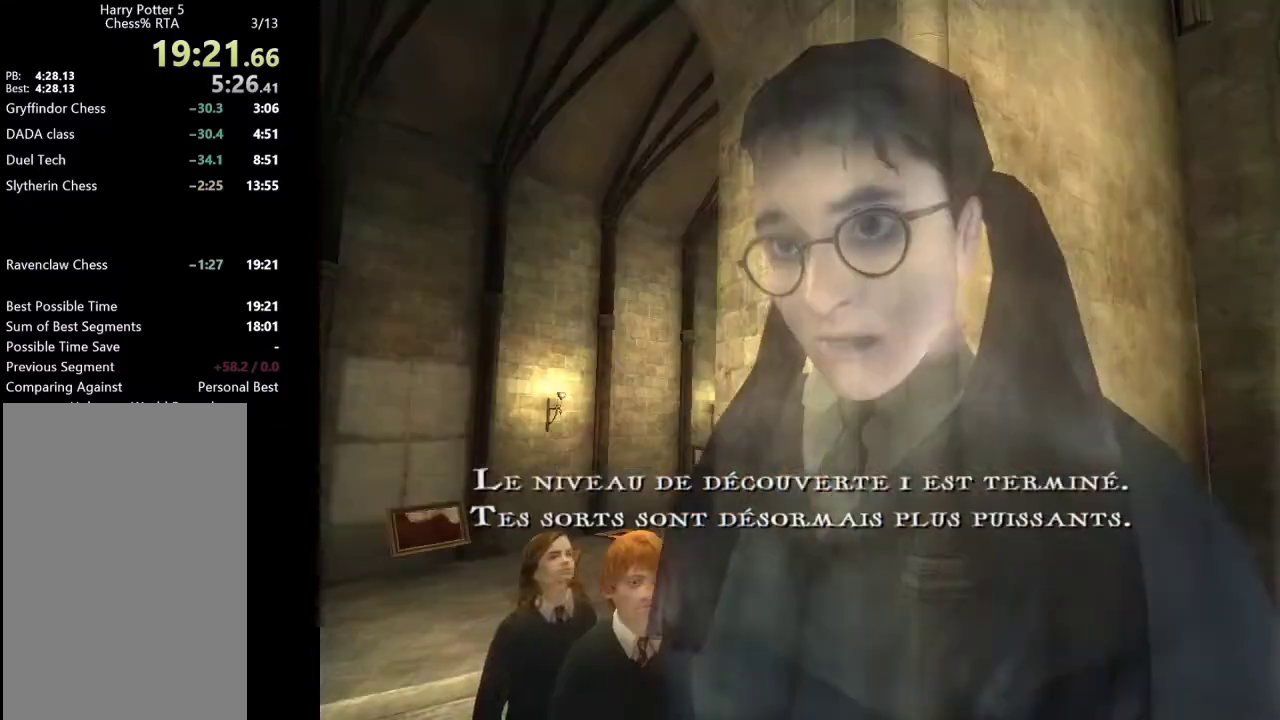
{"keys": [], "mouse": [], "events": [[133, "shift_l", "down"], [283, "shift_l", "up"]]}
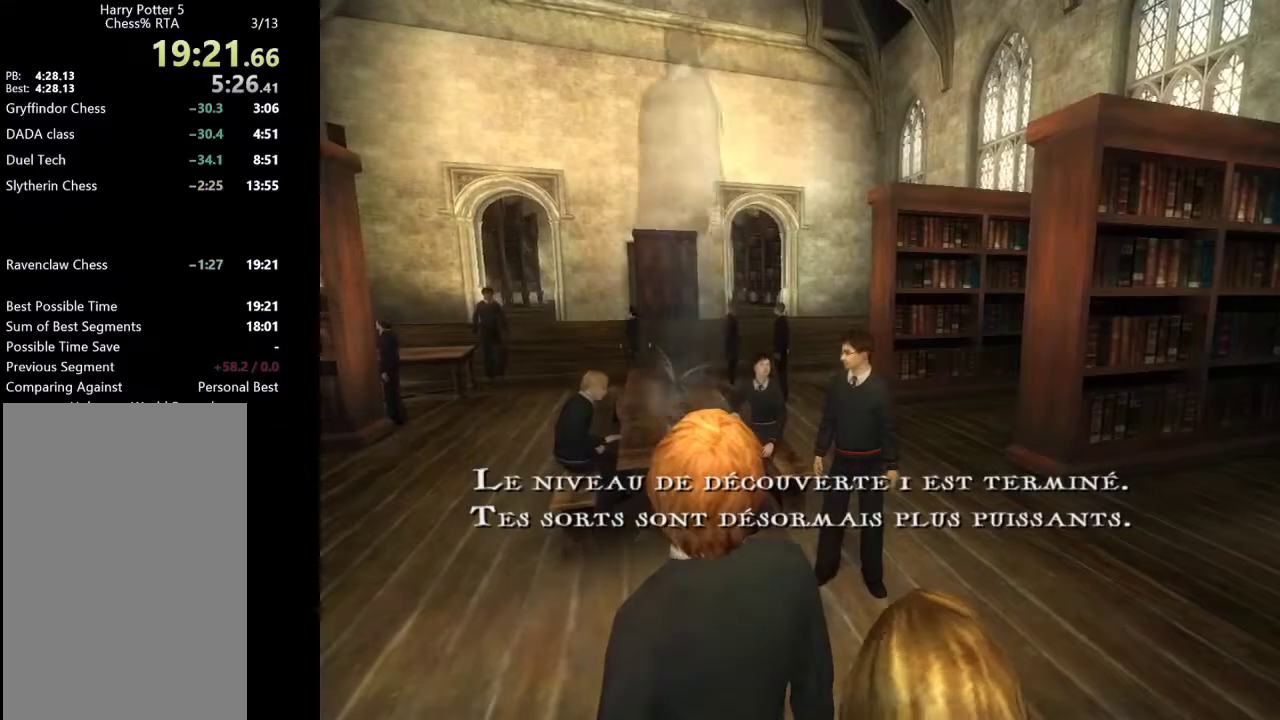
{"keys": [], "mouse": [], "events": []}
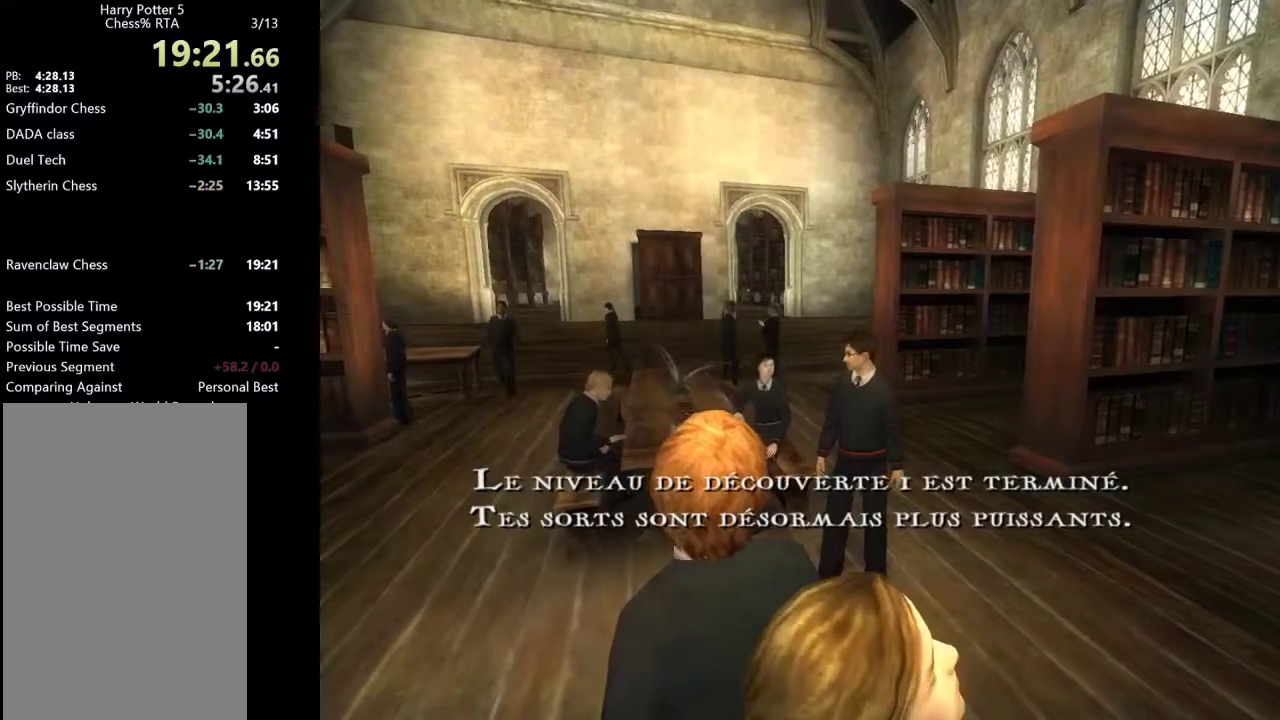
{"keys": [], "mouse": [], "events": []}
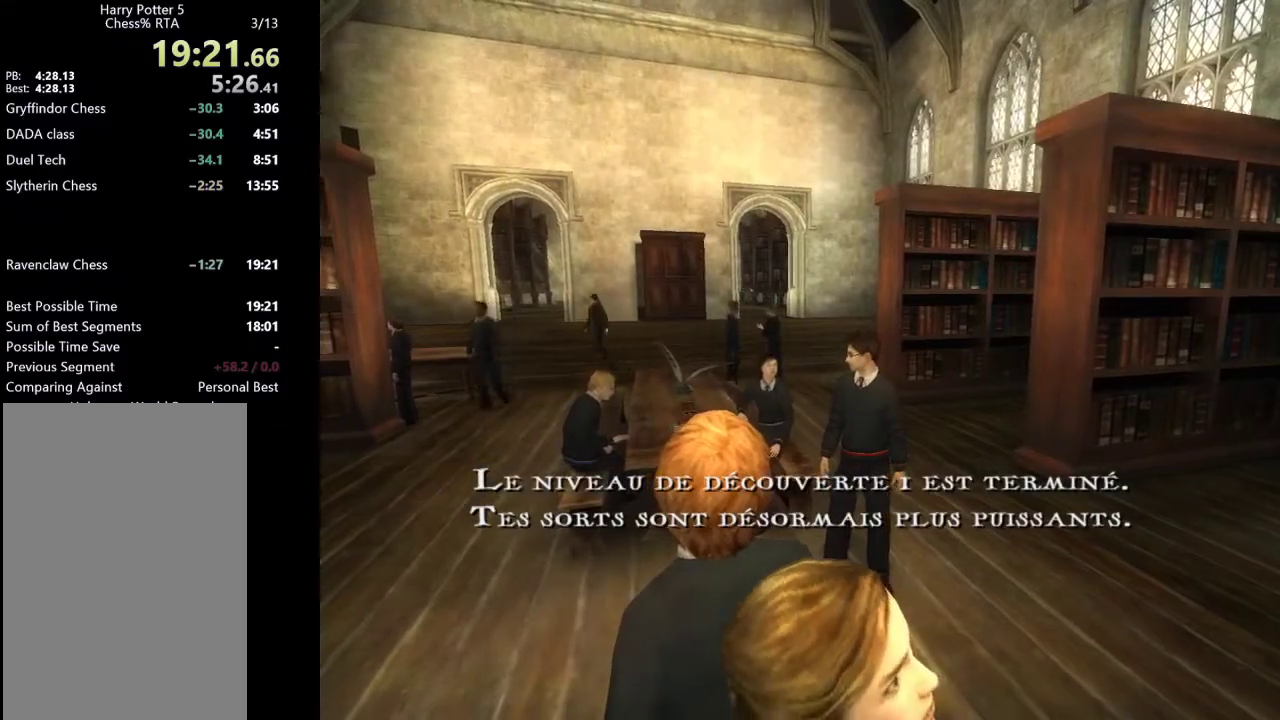
{"keys": [], "mouse": [], "events": []}